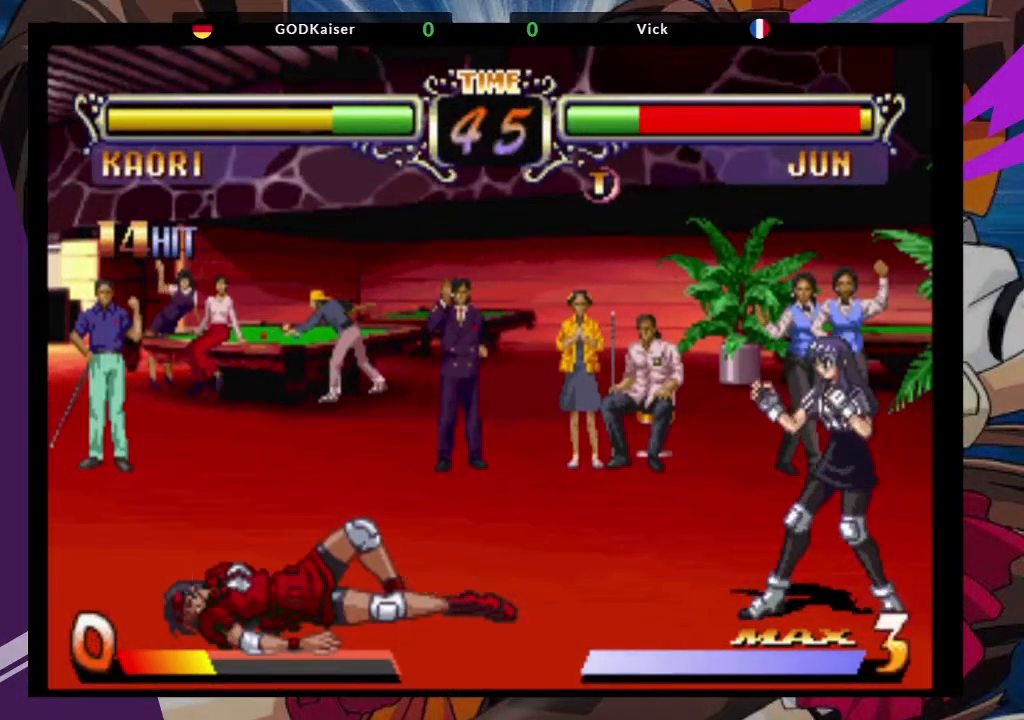
Gameplay with a controller (arcade stick); each line is a JSON object with the inputs held at the frame after it (dt_ms = milliseconds from this image to that frame). "events" lists button and stick changes between this image and that frame as [ms after this image, input, new state], when the widget could be followed in between. Not read: L3 R3.
{"dt_ms": 500, "buttons": ["CROSS"], "left_stick": "up-left", "events": [[350, "left_stick", "up-left"], [450, "CROSS", "down"]]}
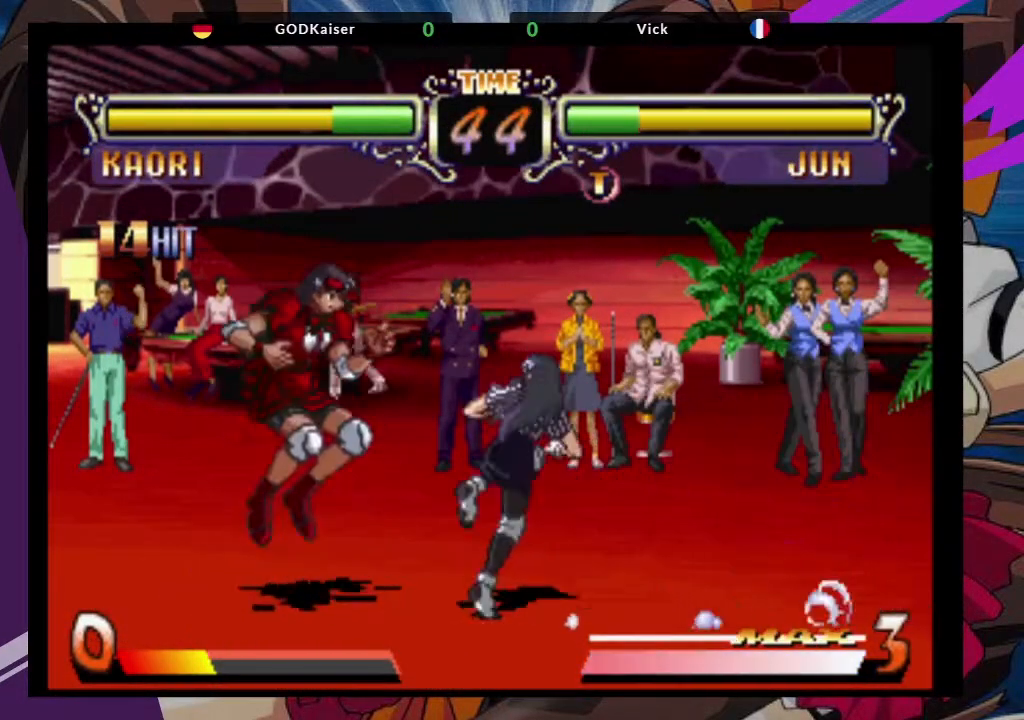
{"dt_ms": 500, "buttons": [], "left_stick": "center", "events": [[50, "CROSS", "up"], [133, "left_stick", "center"], [167, "CIRCLE", "down"], [283, "CIRCLE", "up"]]}
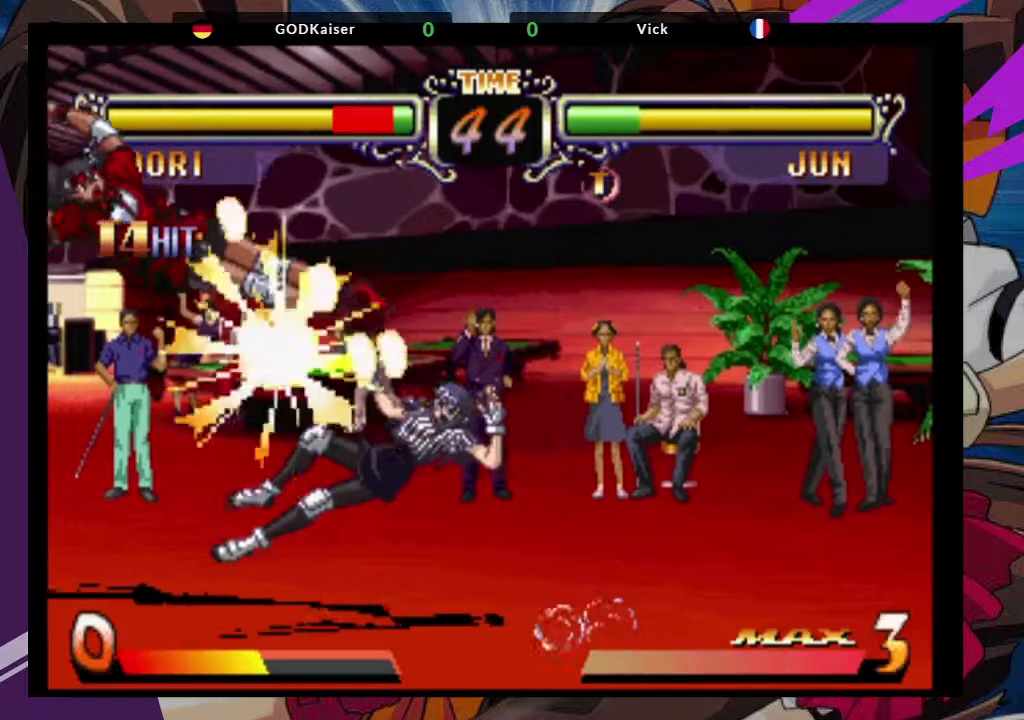
{"dt_ms": 1000, "buttons": [], "left_stick": "center"}
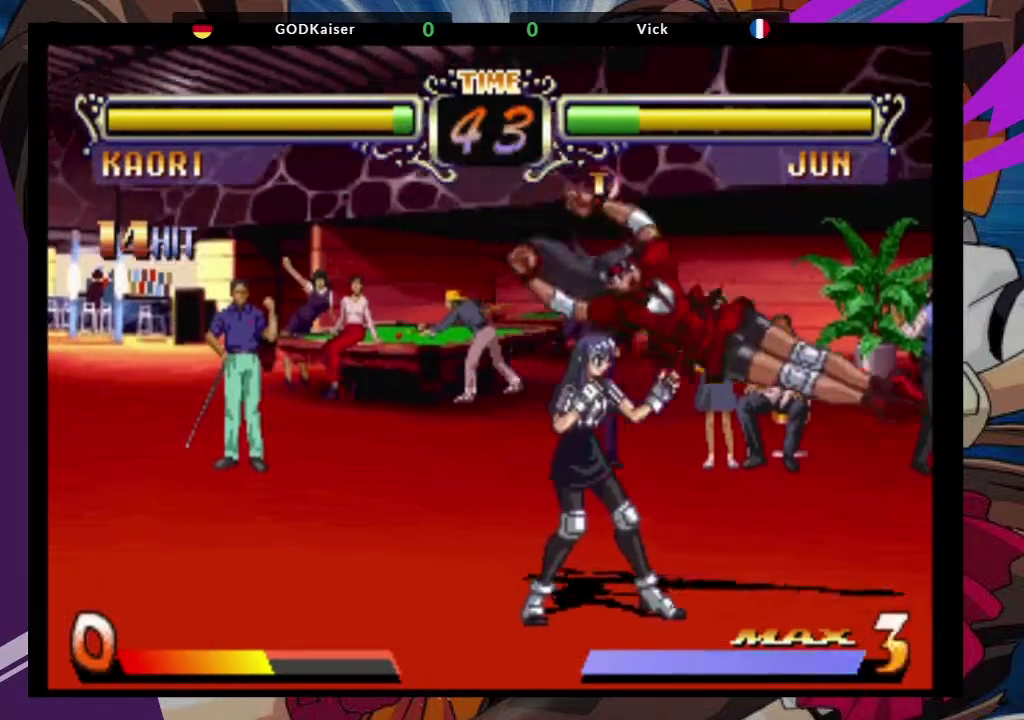
{"dt_ms": 500, "buttons": [], "left_stick": "down-right"}
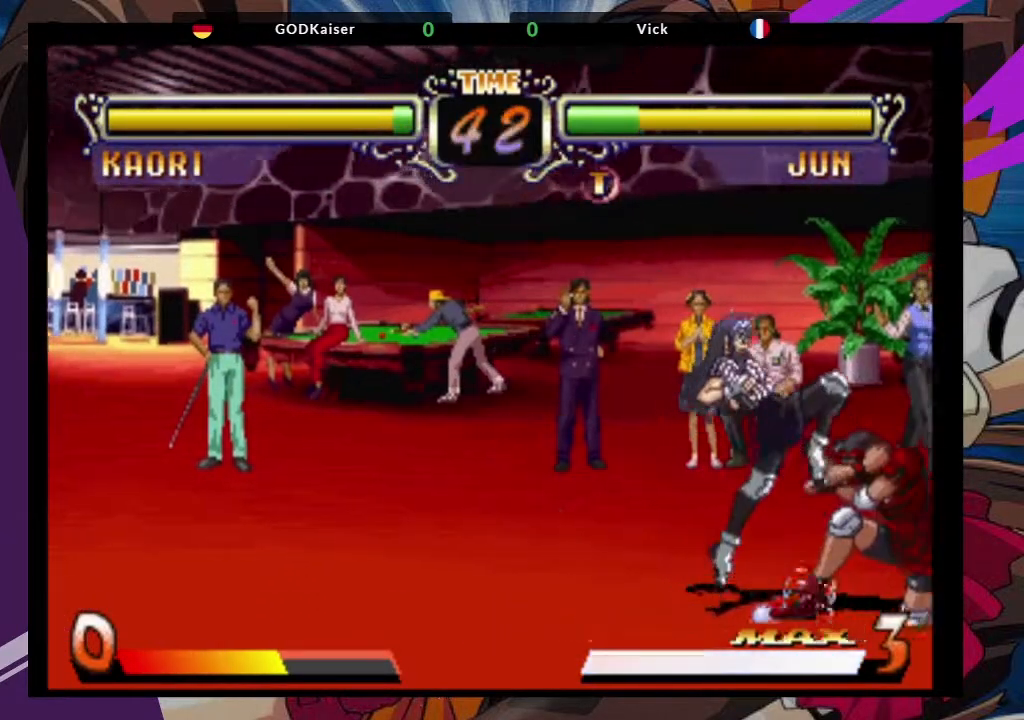
{"dt_ms": 500, "buttons": [], "left_stick": "down-right", "events": [[233, "SQUARE", "down"], [367, "SQUARE", "up"]]}
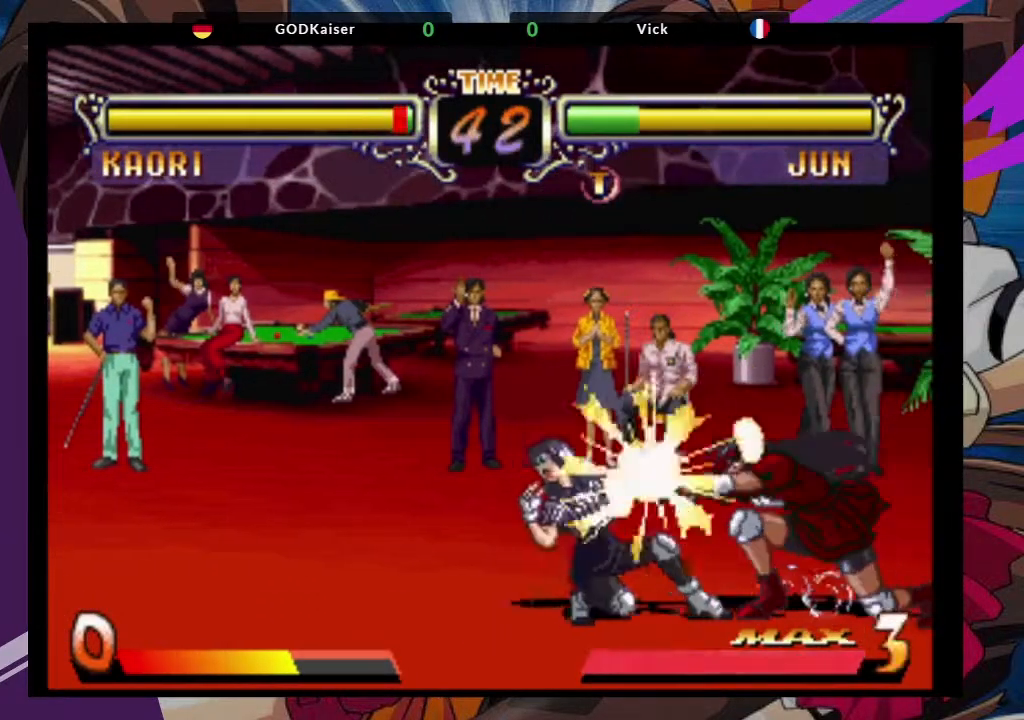
{"dt_ms": 500, "buttons": [], "left_stick": "down-right", "events": [[200, "CIRCLE", "down"], [300, "CIRCLE", "up"], [333, "CIRCLE", "down"], [483, "CIRCLE", "up"]]}
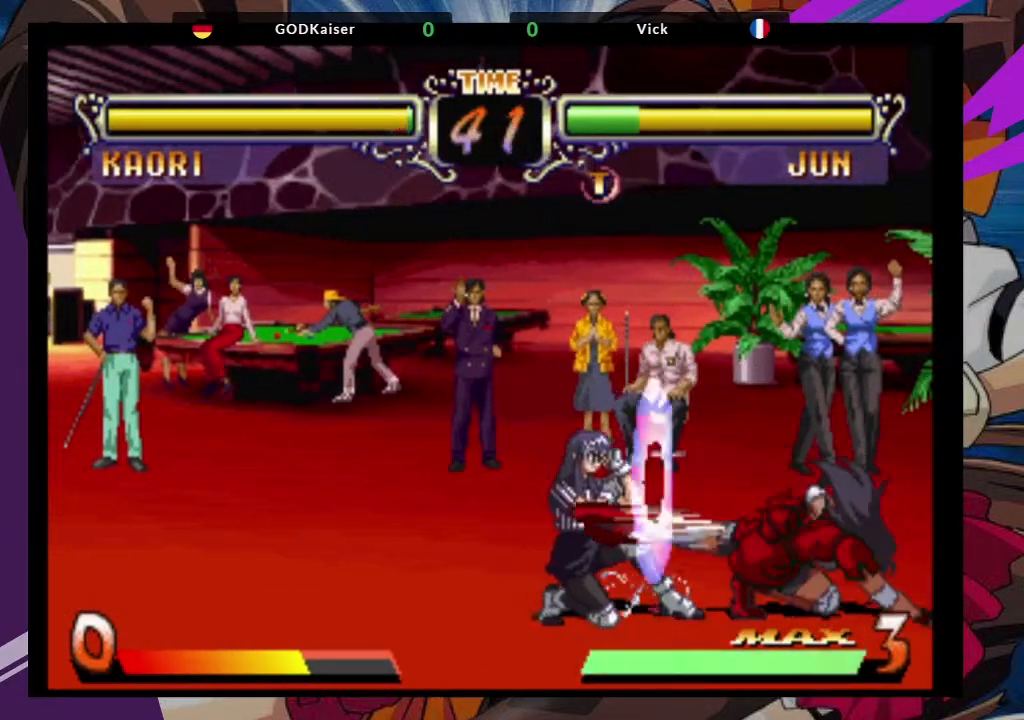
{"dt_ms": 500, "buttons": ["CROSS"], "left_stick": "up-left", "events": [[333, "left_stick", "up-left"], [450, "CROSS", "down"]]}
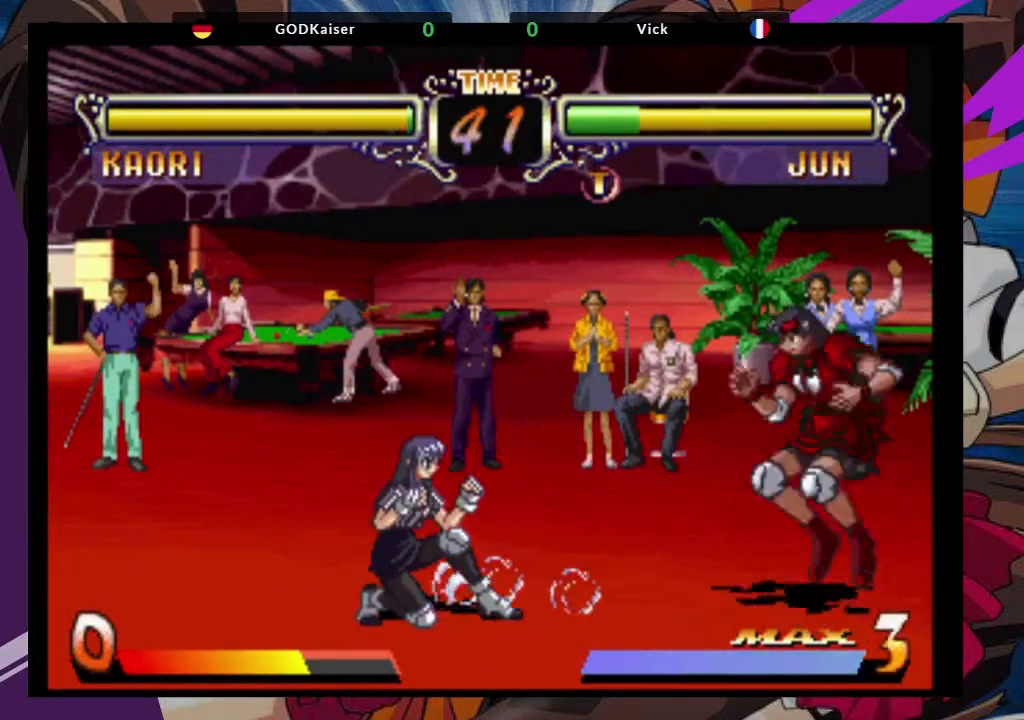
{"dt_ms": 500, "buttons": [], "left_stick": "down", "events": [[17, "left_stick", "center"], [33, "CROSS", "up"], [117, "left_stick", "down"], [300, "TRIANGLE", "down"], [433, "TRIANGLE", "up"]]}
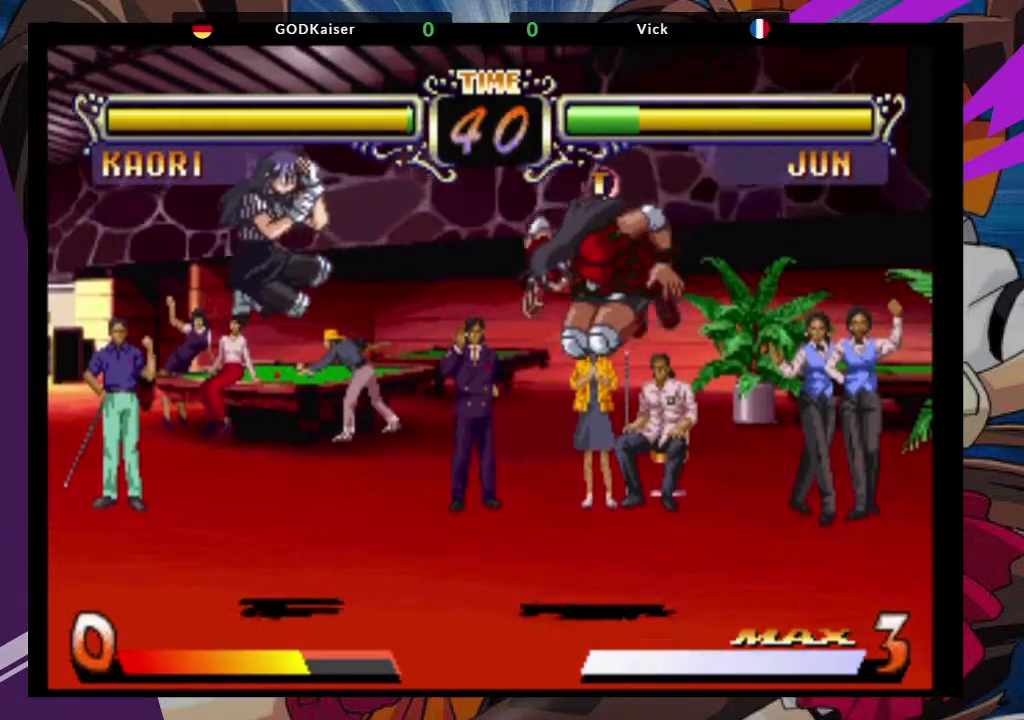
{"dt_ms": 500, "buttons": [], "left_stick": "center", "events": [[83, "left_stick", "center"], [133, "left_stick", "up-left"], [267, "CROSS", "down"], [300, "left_stick", "center"], [383, "CROSS", "up"]]}
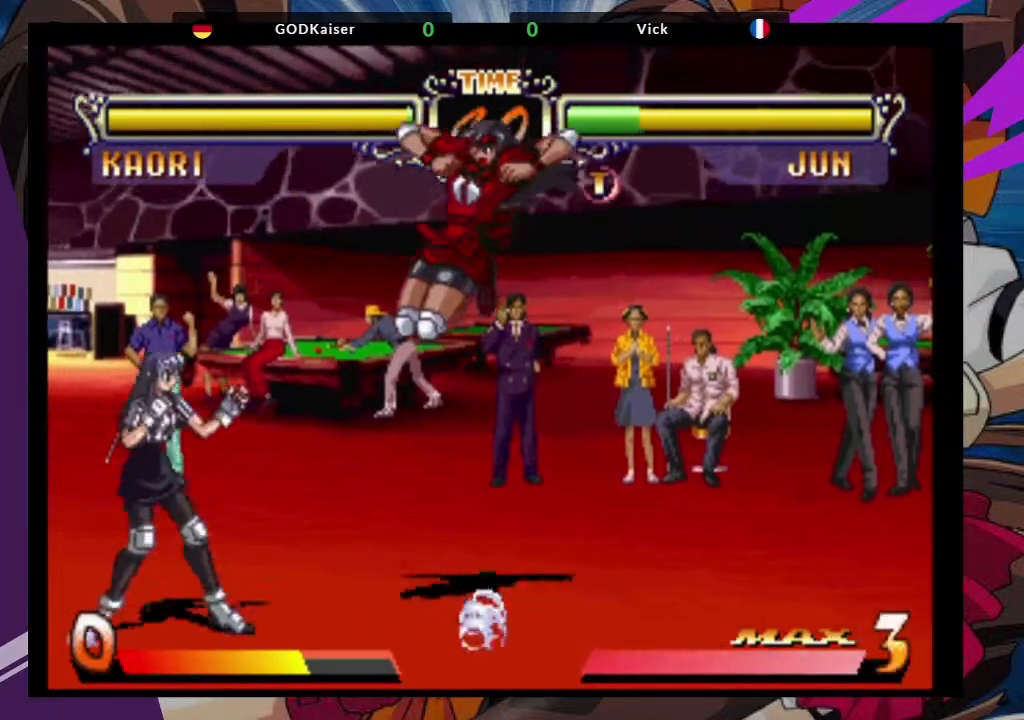
{"dt_ms": 500, "buttons": [], "left_stick": "center", "events": [[167, "CIRCLE", "down"], [283, "CIRCLE", "up"]]}
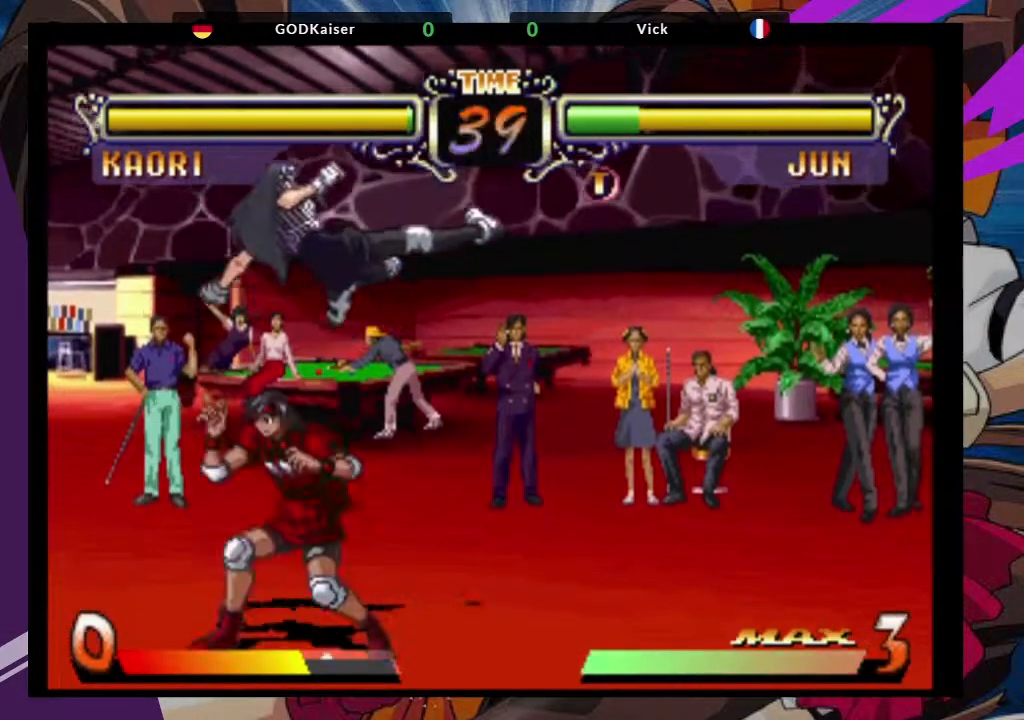
{"dt_ms": 500, "buttons": [], "left_stick": "center", "events": [[17, "left_stick", "up-left"], [200, "SQUARE", "down"], [300, "SQUARE", "up"], [317, "left_stick", "center"]]}
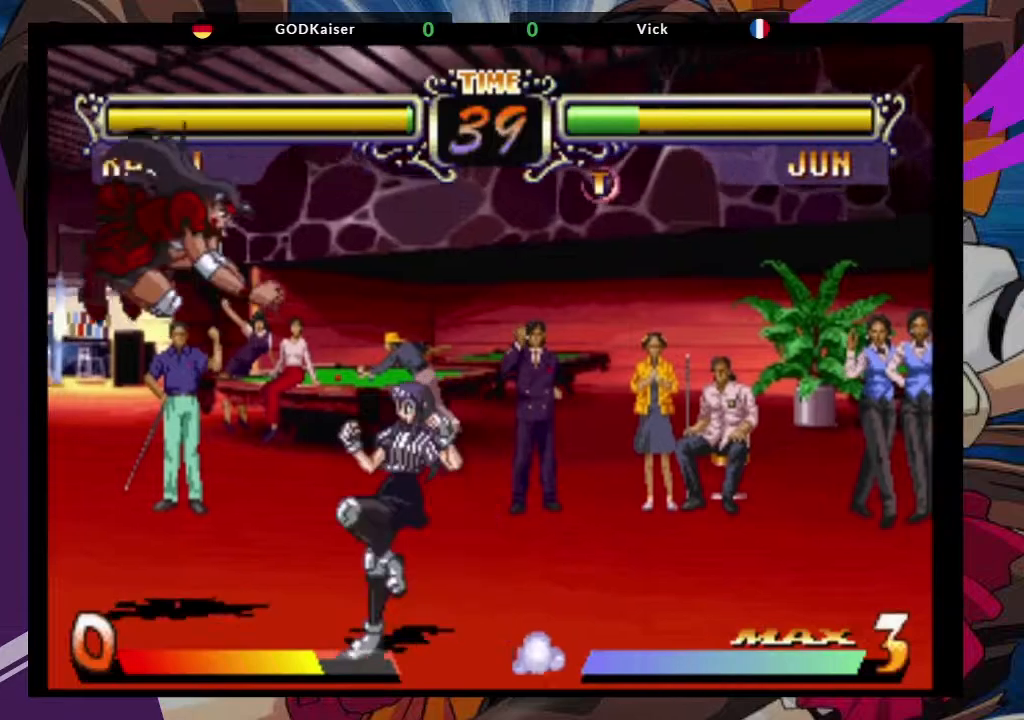
{"dt_ms": 500, "buttons": [], "left_stick": "down-left", "events": [[17, "CIRCLE", "down"], [117, "CIRCLE", "up"], [333, "left_stick", "down-left"]]}
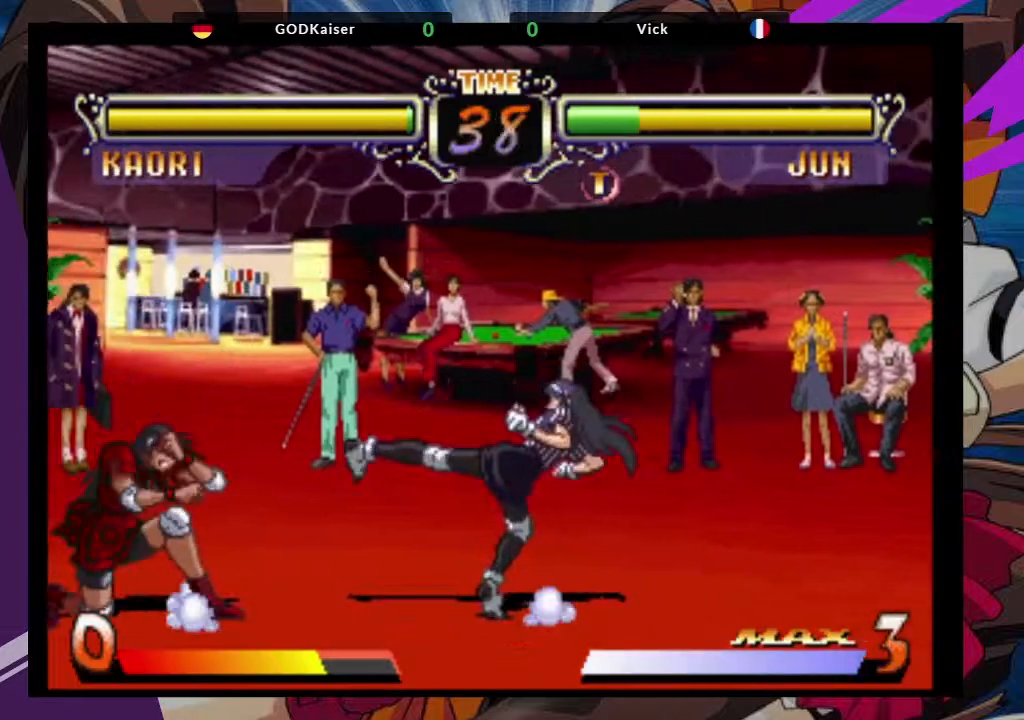
{"dt_ms": 500, "buttons": [], "left_stick": "left", "events": [[67, "left_stick", "left"]]}
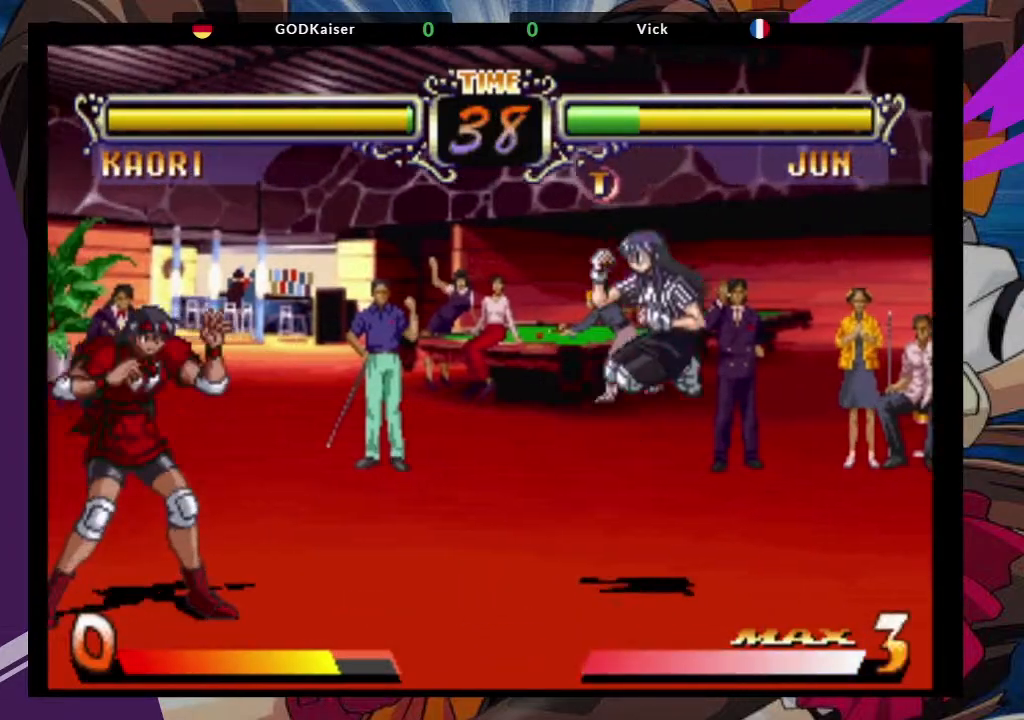
{"dt_ms": 1000, "buttons": [], "left_stick": "center"}
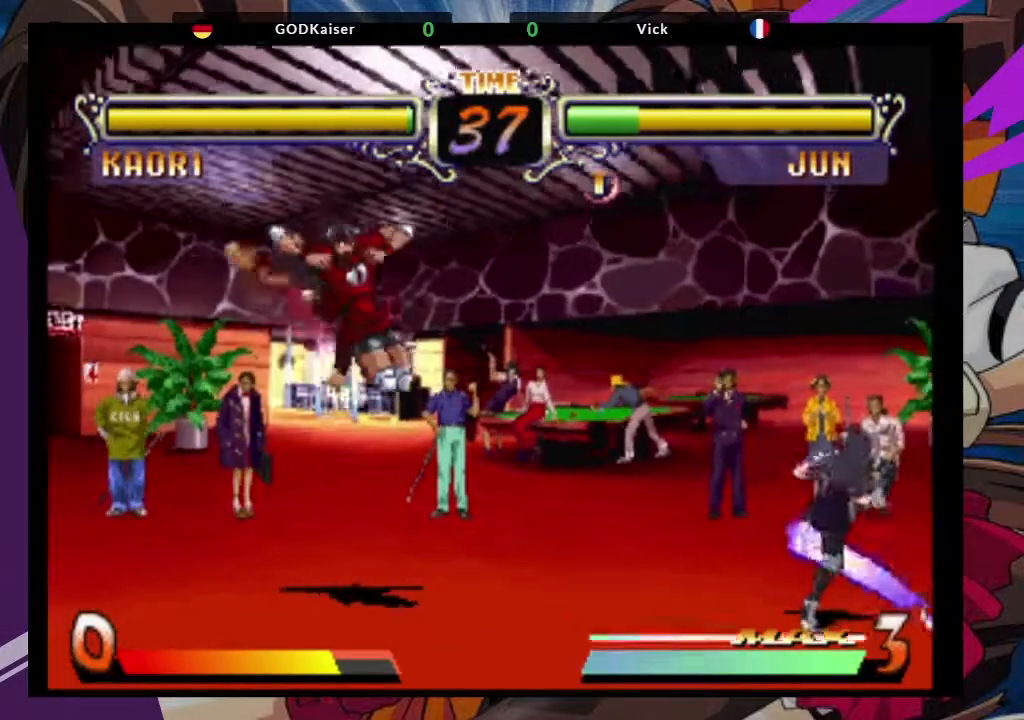
{"dt_ms": 500, "buttons": [], "left_stick": "down-left", "events": [[183, "CIRCLE", "down"], [200, "left_stick", "left"], [267, "CIRCLE", "up"], [283, "left_stick", "down-left"]]}
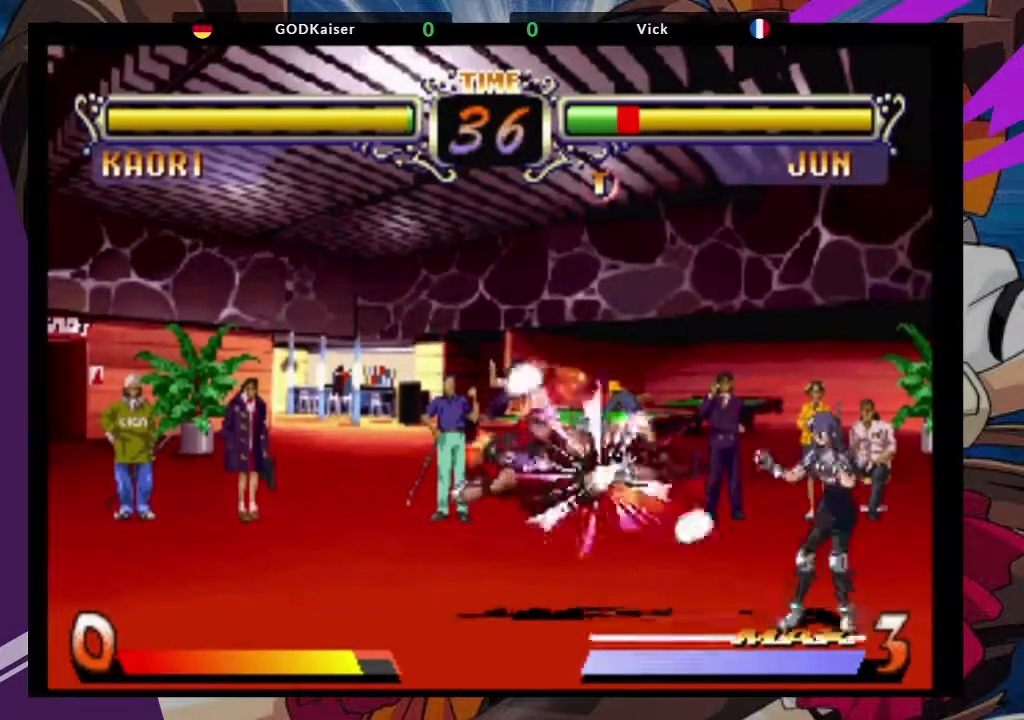
{"dt_ms": 500, "buttons": [], "left_stick": "left", "events": [[333, "TRIANGLE", "down"], [383, "left_stick", "left"], [400, "SQUARE", "down"], [433, "TRIANGLE", "up"], [483, "SQUARE", "up"]]}
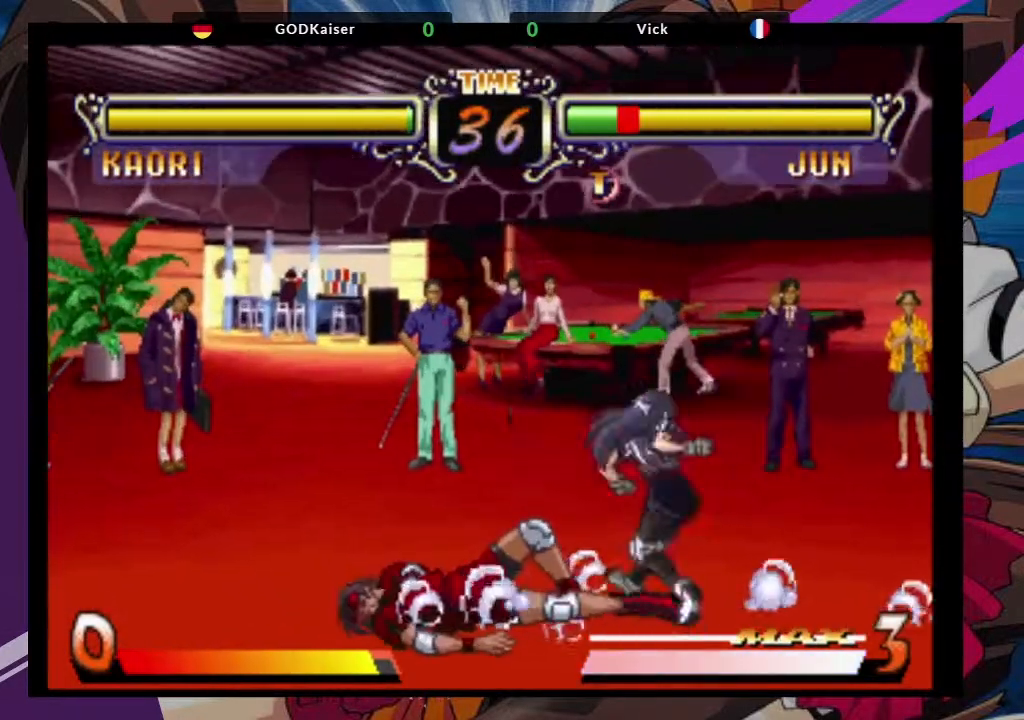
{"dt_ms": 500, "buttons": [], "left_stick": "left", "events": []}
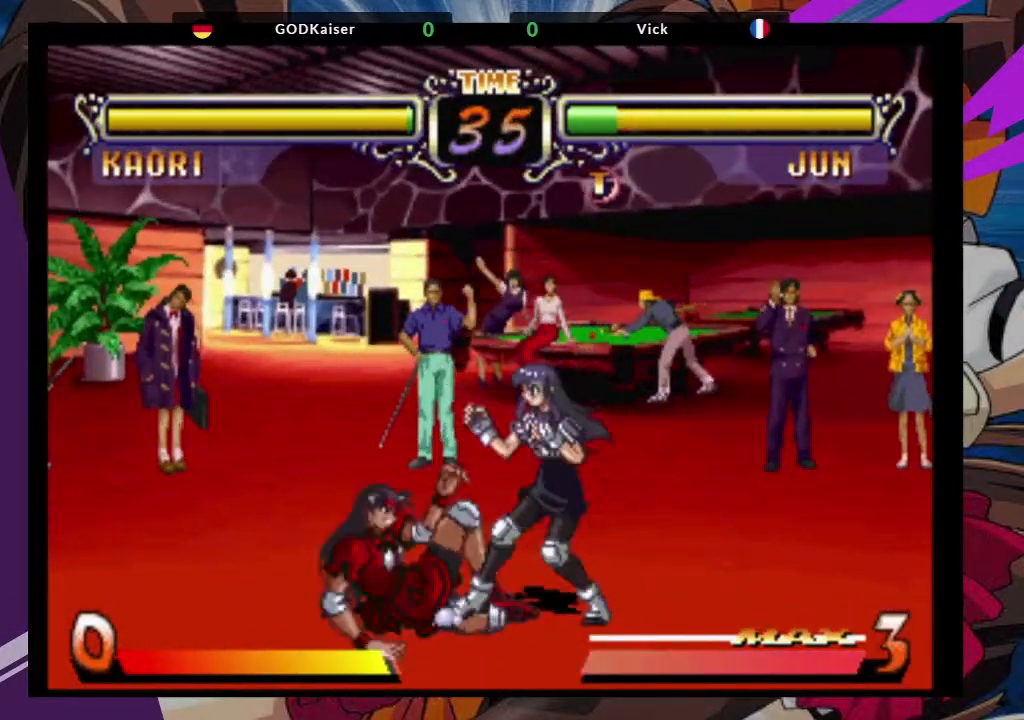
{"dt_ms": 500, "buttons": [], "left_stick": "left", "events": [[17, "TRIANGLE", "down"], [117, "TRIANGLE", "up"], [183, "TRIANGLE", "down"], [417, "TRIANGLE", "up"]]}
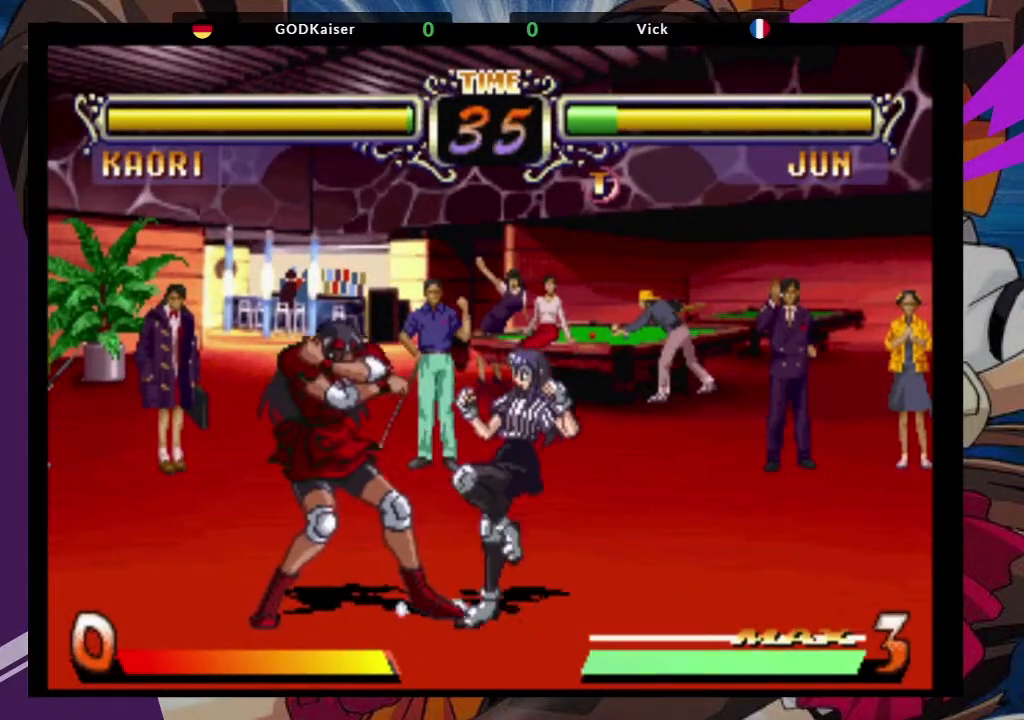
{"dt_ms": 500, "buttons": [], "left_stick": "left", "events": []}
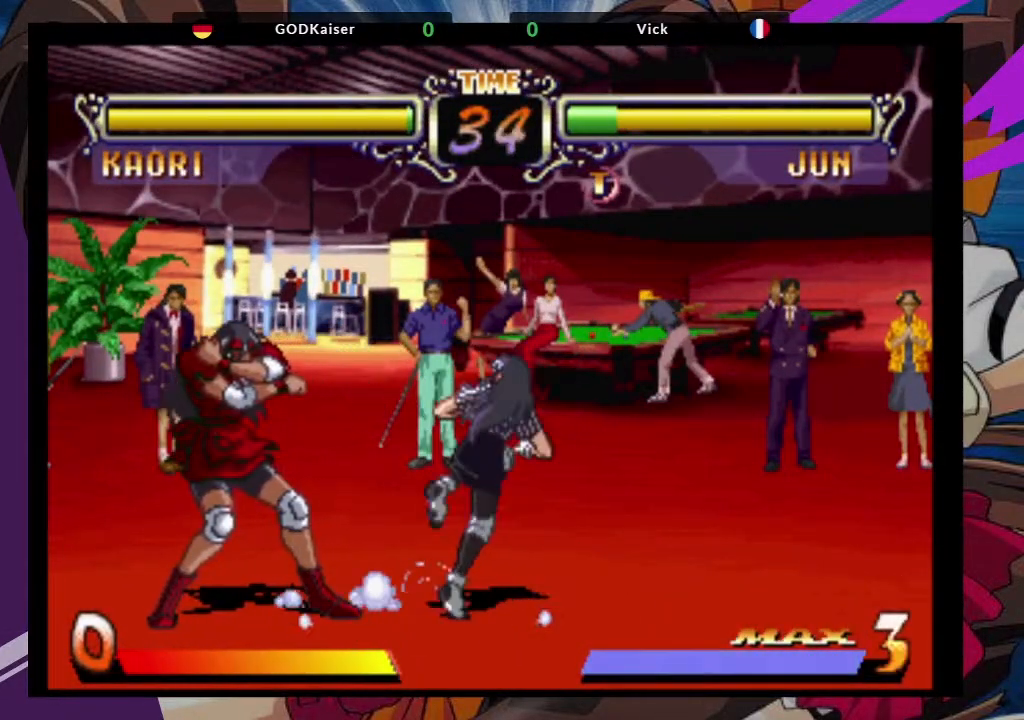
{"dt_ms": 500, "buttons": [], "left_stick": "down-left", "events": [[300, "left_stick", "down-left"], [350, "CIRCLE", "down"], [467, "CIRCLE", "up"]]}
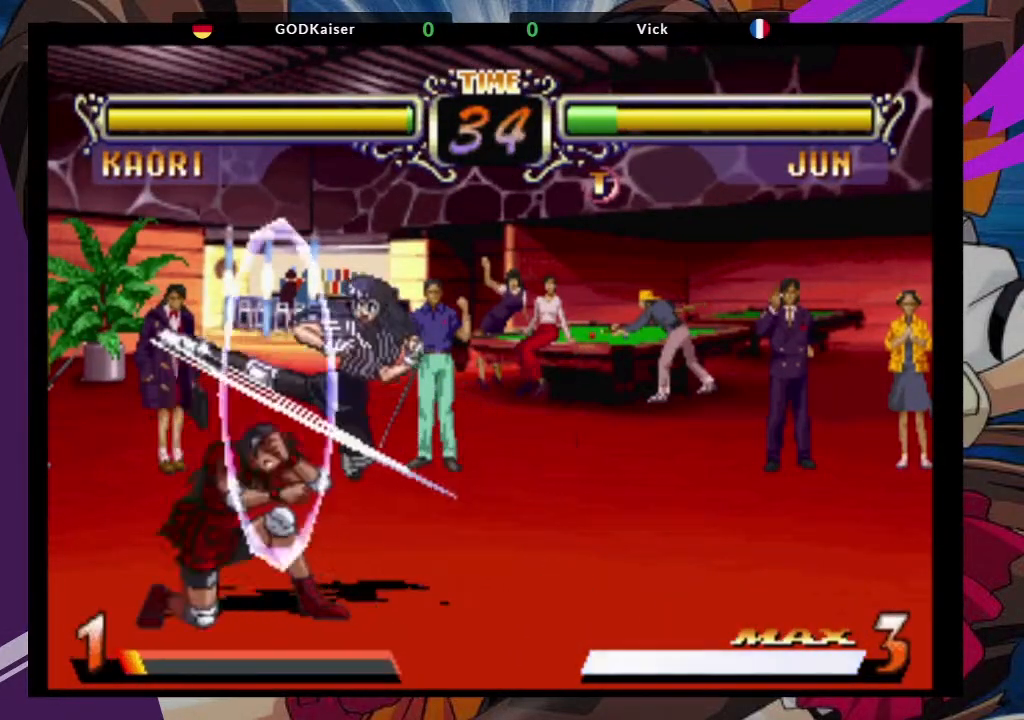
{"dt_ms": 500, "buttons": [], "left_stick": "down-left", "events": [[33, "CIRCLE", "down"], [117, "CIRCLE", "up"], [200, "CIRCLE", "down"], [283, "CIRCLE", "up"], [317, "CIRCLE", "down"], [417, "CIRCLE", "up"]]}
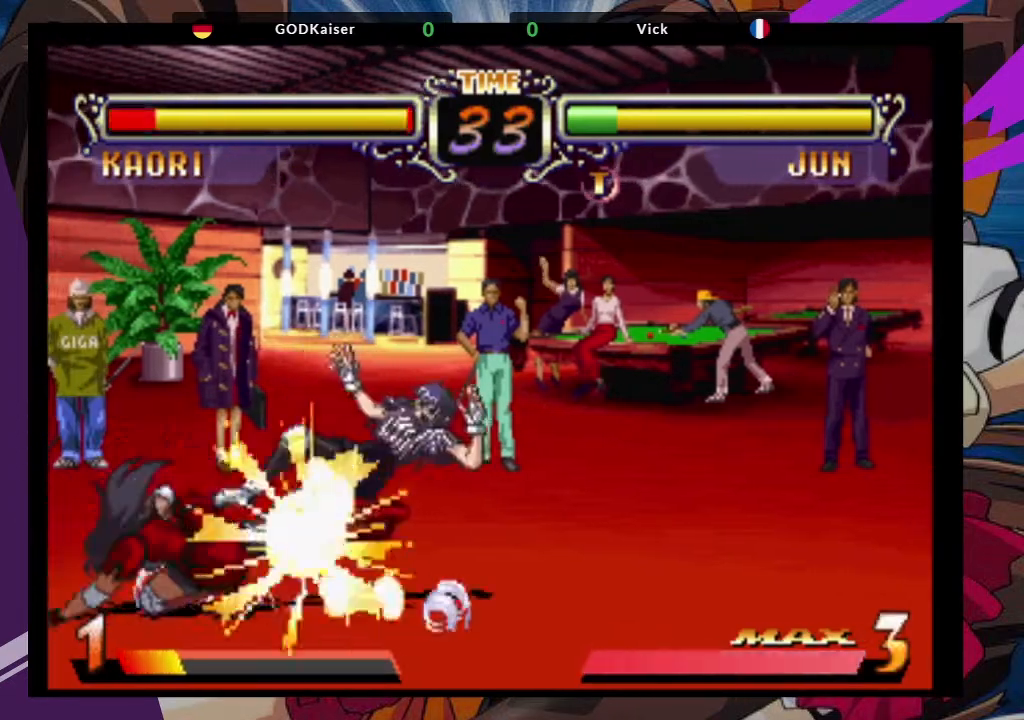
{"dt_ms": 500, "buttons": [], "left_stick": "right"}
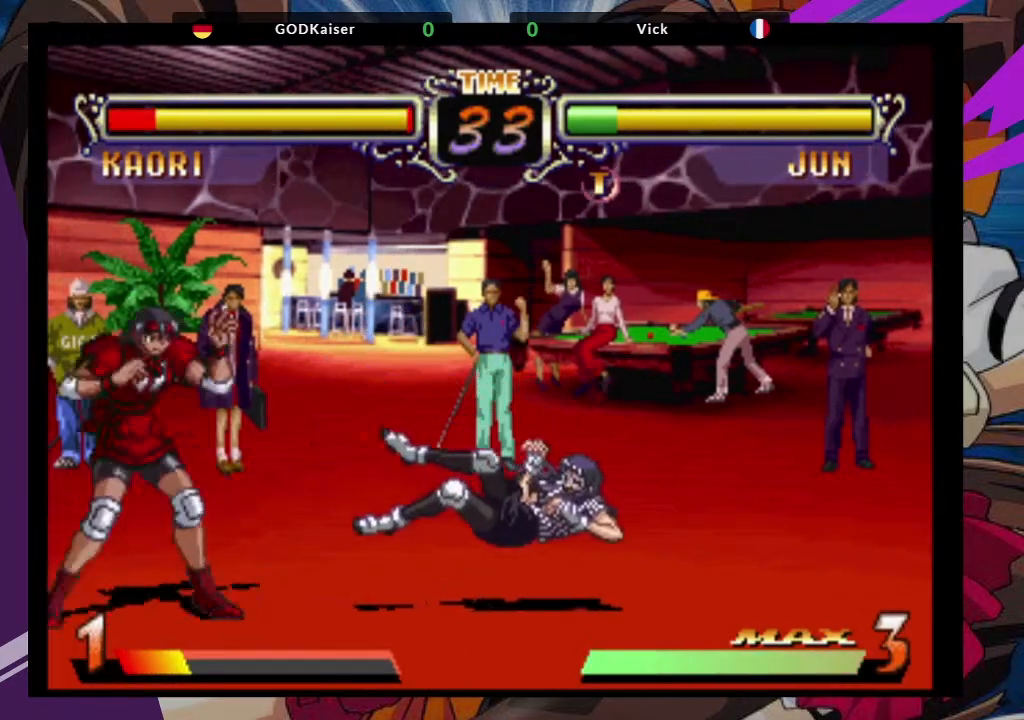
{"dt_ms": 500, "buttons": [], "left_stick": "center", "events": [[467, "left_stick", "center"]]}
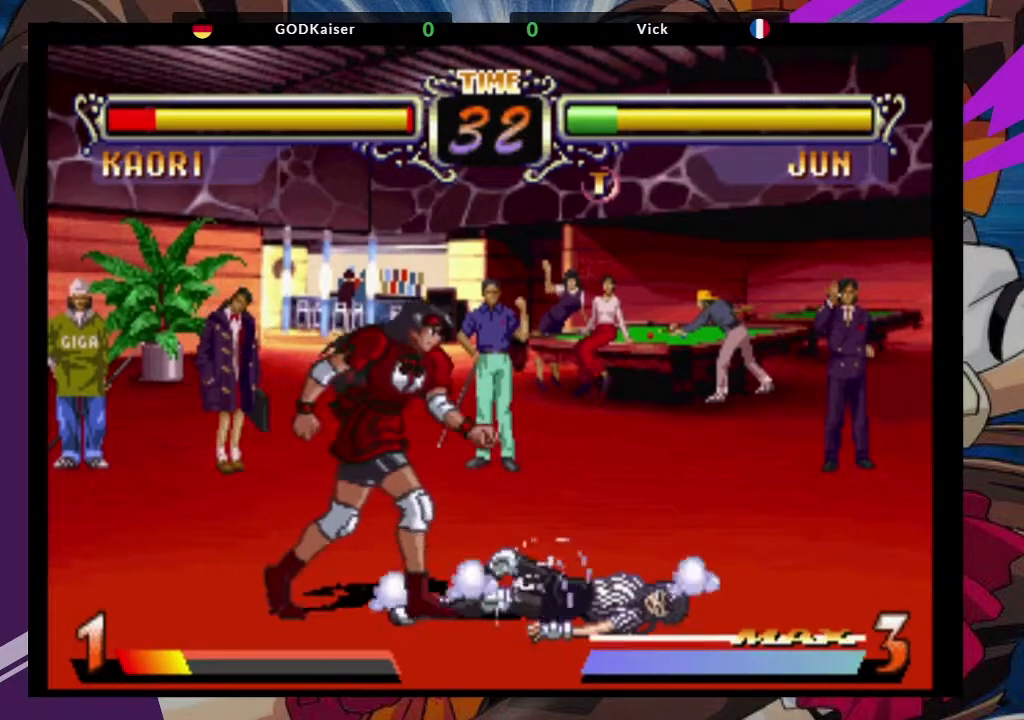
{"dt_ms": 500, "buttons": [], "left_stick": "left", "events": [[17, "left_stick", "left"]]}
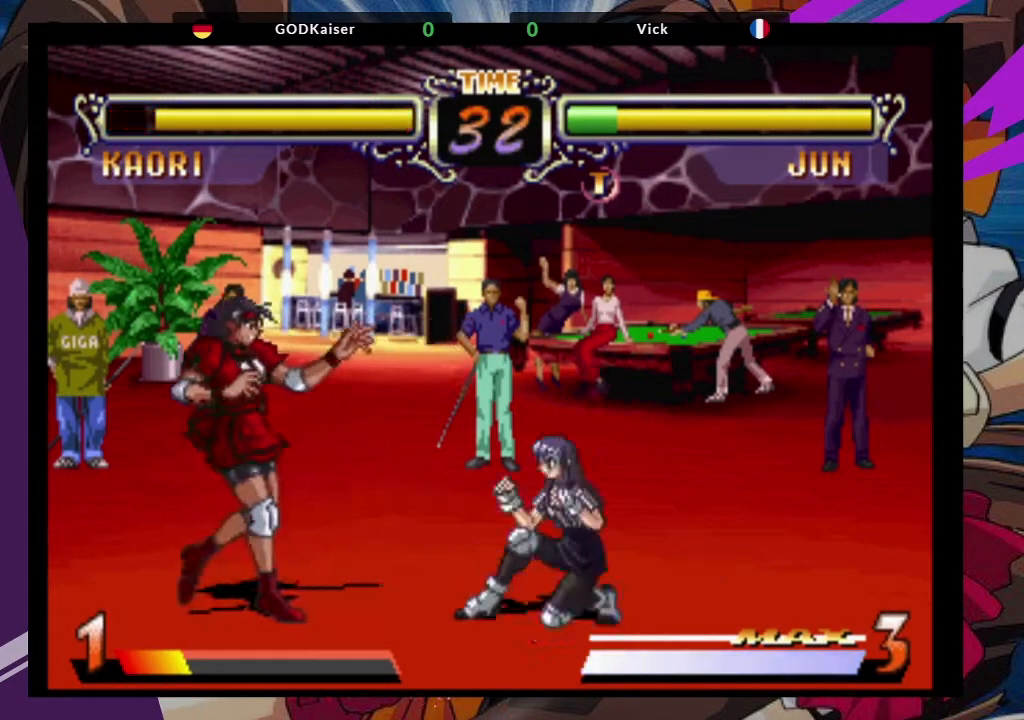
{"dt_ms": 500, "buttons": [], "left_stick": "center", "events": [[17, "left_stick", "center"], [67, "left_stick", "right"], [117, "left_stick", "up-right"], [233, "CROSS", "down"], [333, "left_stick", "center"], [383, "CROSS", "up"]]}
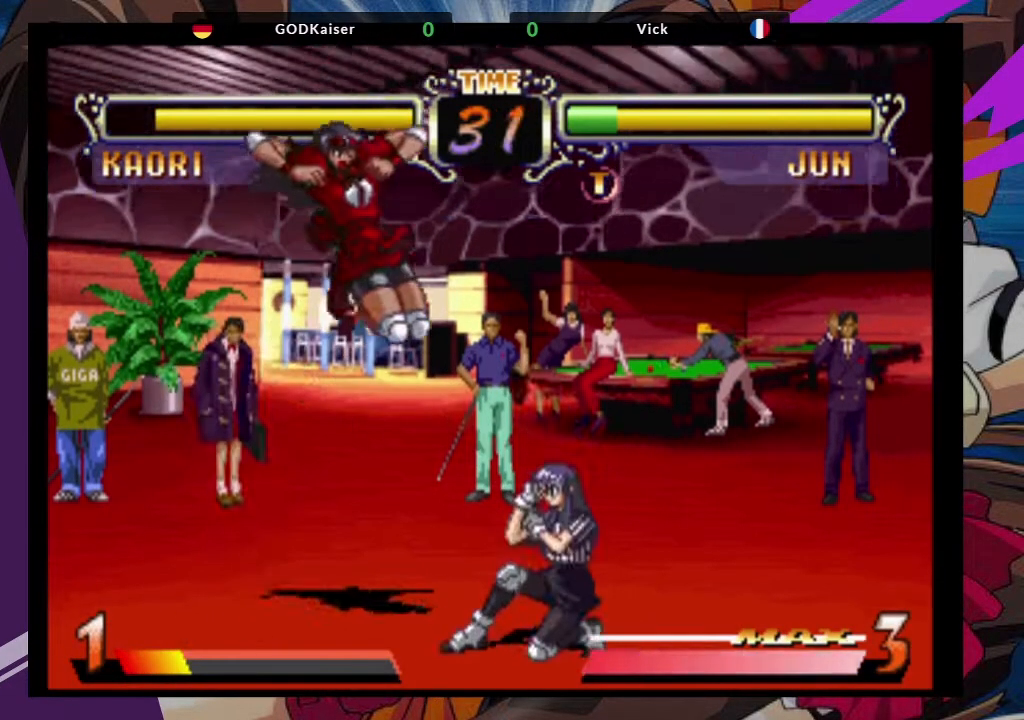
{"dt_ms": 500, "buttons": [], "left_stick": "down-left", "events": [[100, "CIRCLE", "down"], [217, "CIRCLE", "up"], [350, "left_stick", "down-left"]]}
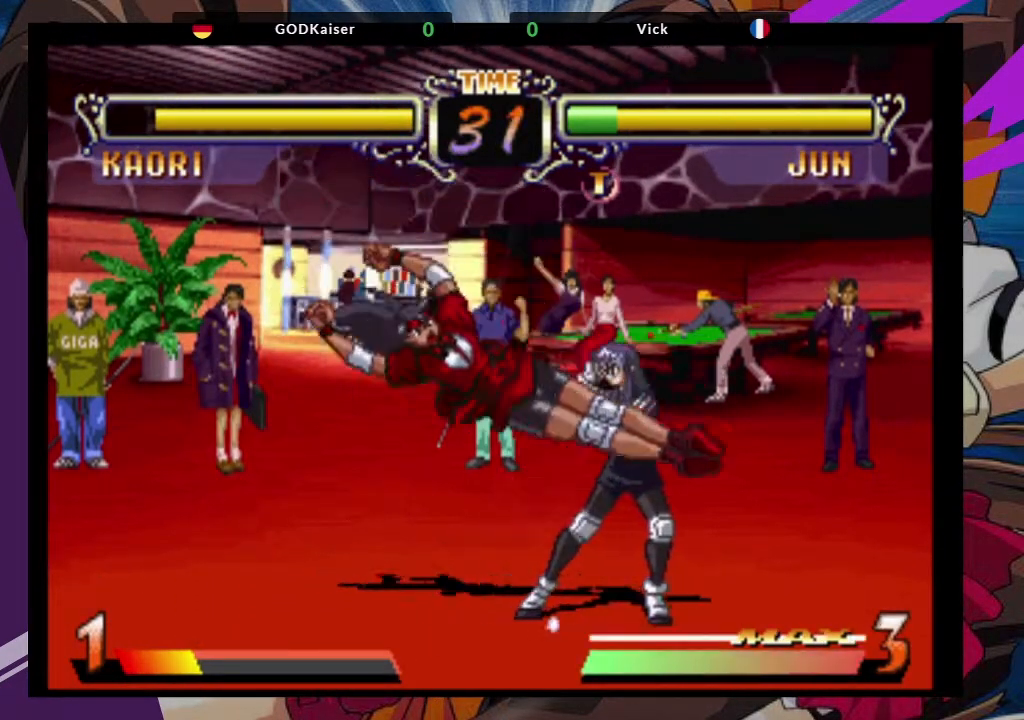
{"dt_ms": 500, "buttons": [], "left_stick": "left", "events": [[50, "SQUARE", "down"], [183, "SQUARE", "up"], [217, "left_stick", "center"], [317, "left_stick", "right"], [467, "left_stick", "left"]]}